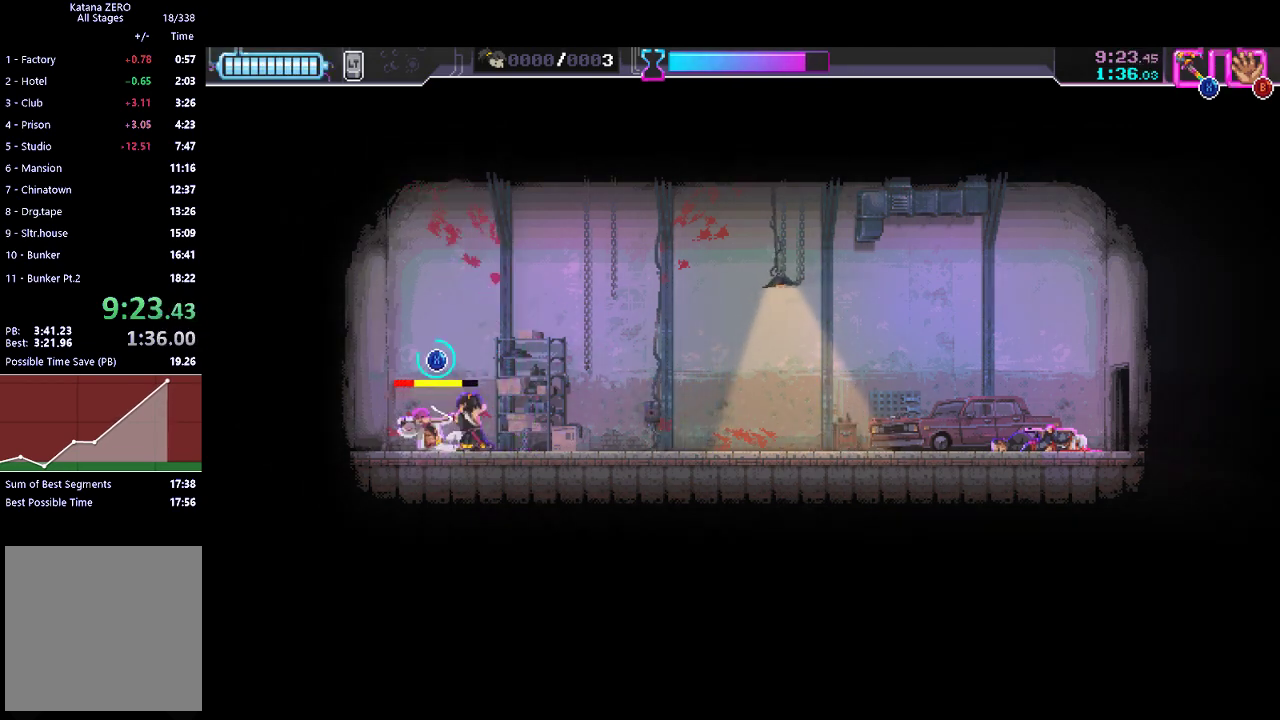
Gameplay with a controller (Xbox layout); each line is a JSON object with the inputs held at the frame after it. "events" lists button and stick changes between this image and that frame as [ms after this image, input, new state], when the widget could be followed in between. Not read: R3 right_stick.
{"buttons": ["X"], "left_stick": "left", "events": []}
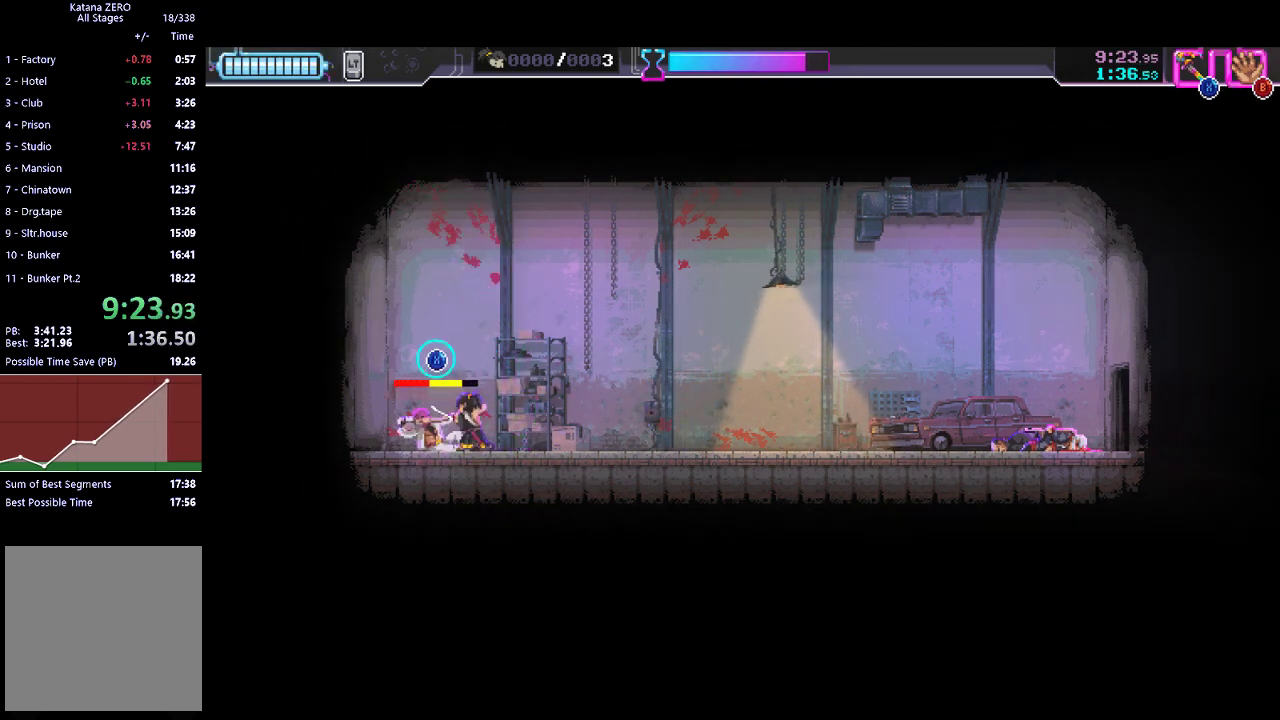
{"buttons": ["X"], "left_stick": "left", "events": []}
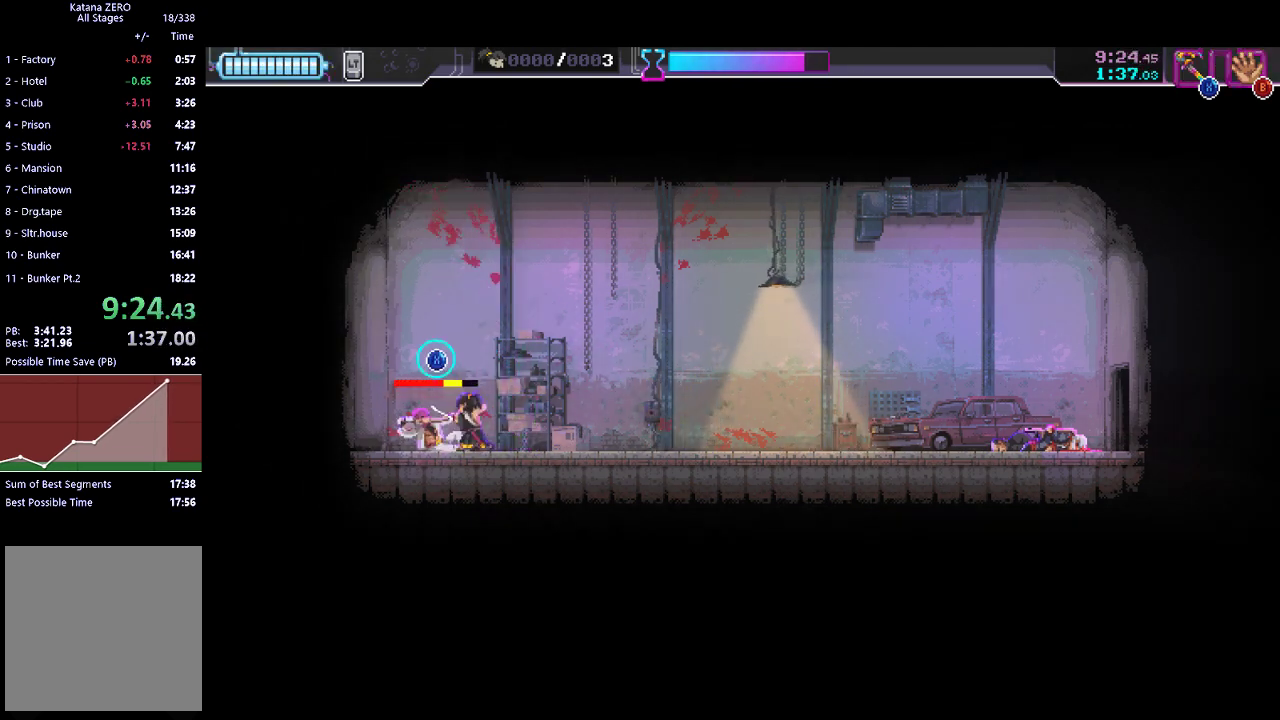
{"buttons": ["X"], "left_stick": "left", "events": []}
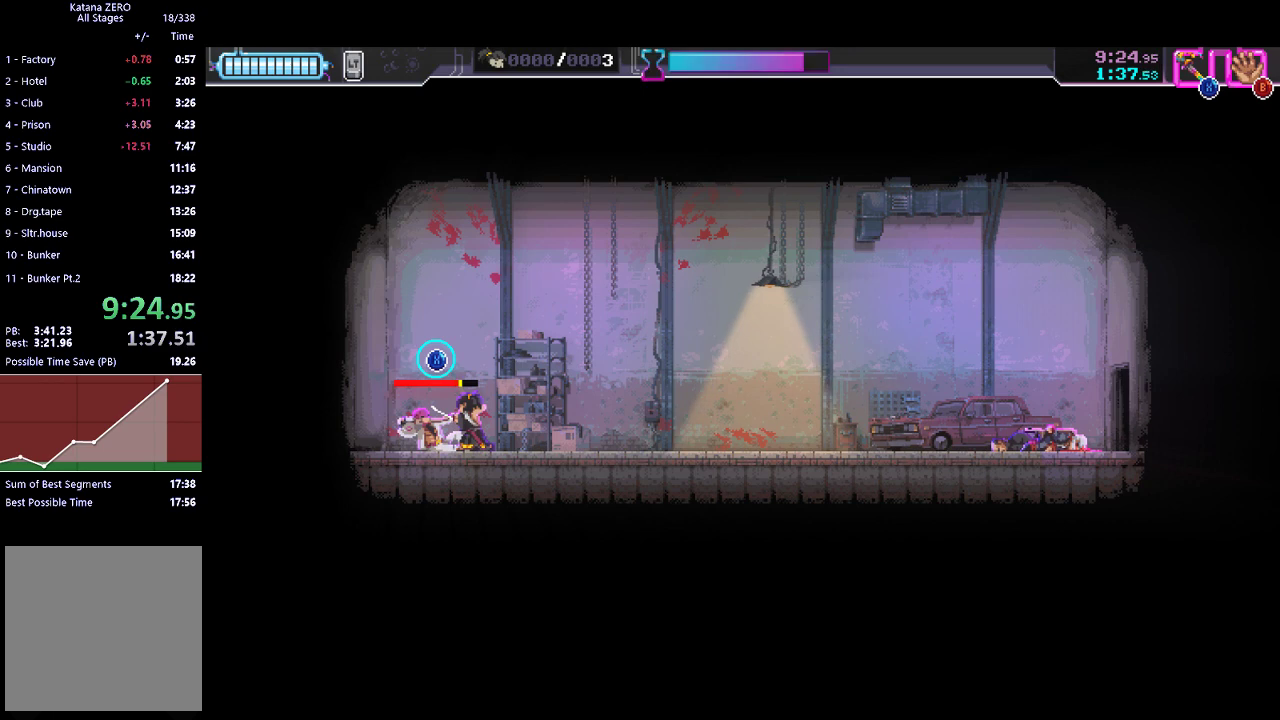
{"buttons": ["X"], "left_stick": "left", "events": []}
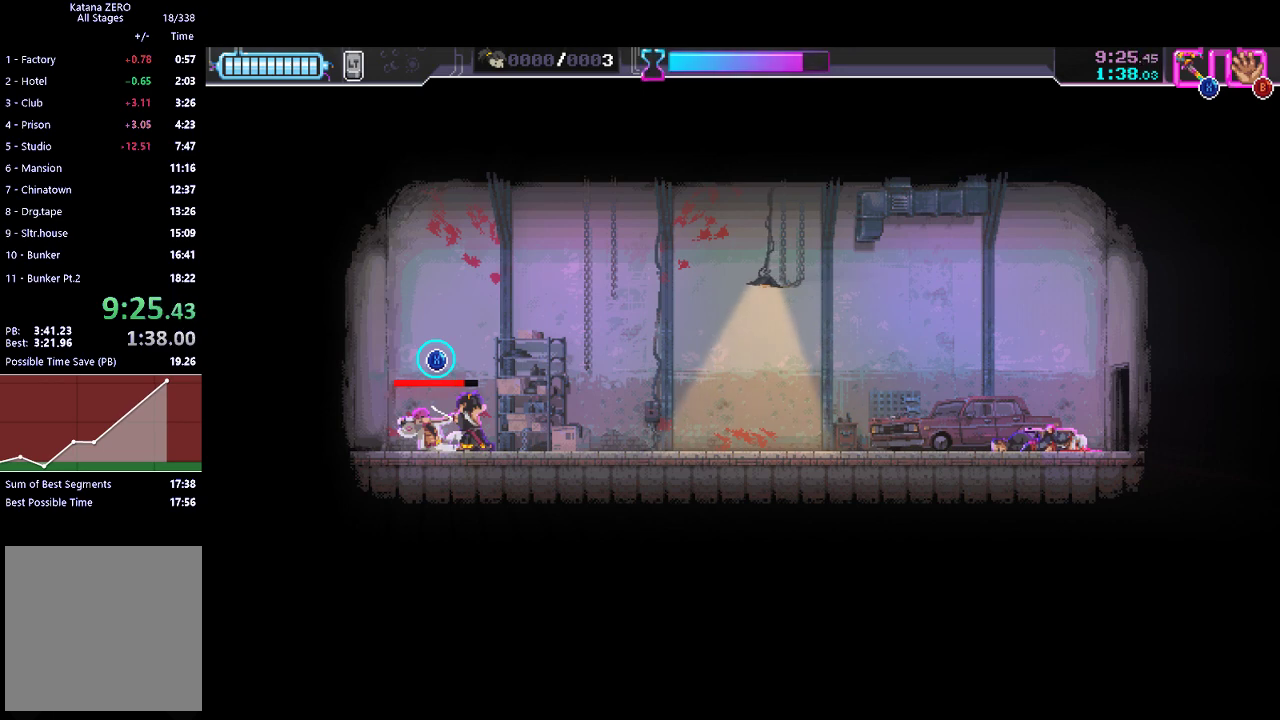
{"buttons": ["X"], "left_stick": "left", "events": []}
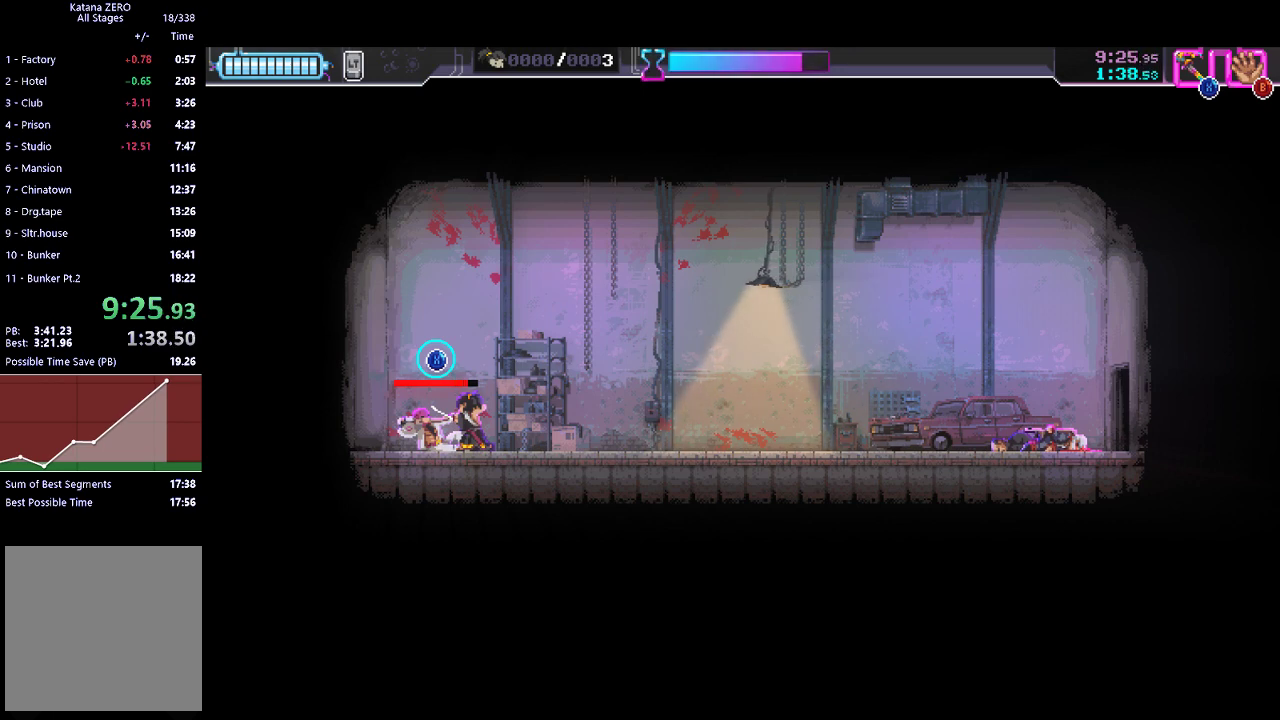
{"buttons": ["X"], "left_stick": "left", "events": []}
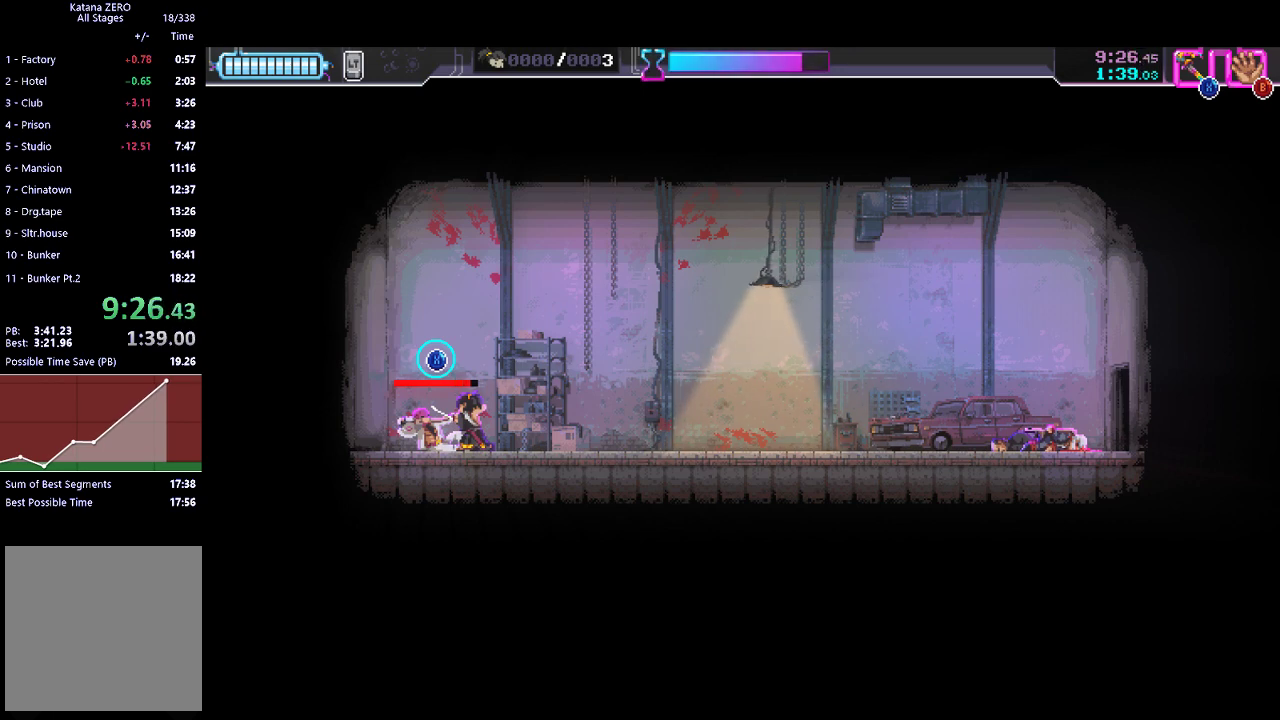
{"buttons": ["X"], "left_stick": "center", "events": [[467, "left_stick", "center"]]}
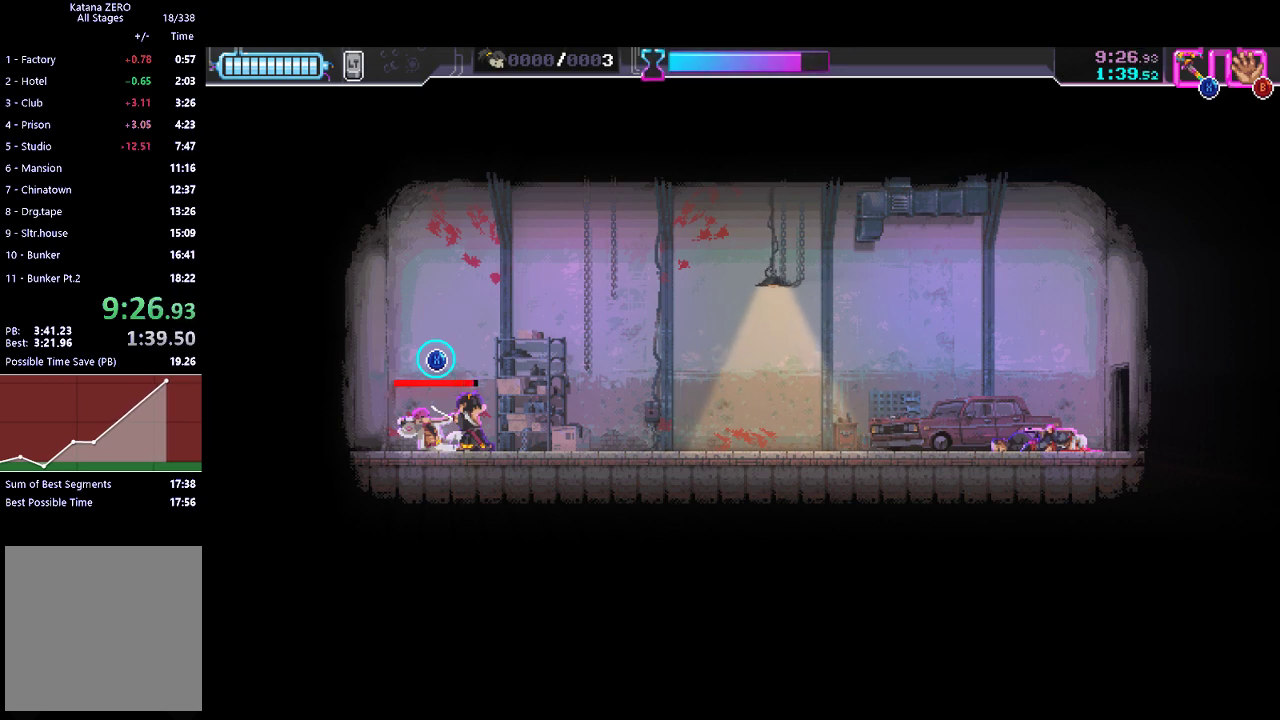
{"buttons": ["X"], "left_stick": "center", "events": []}
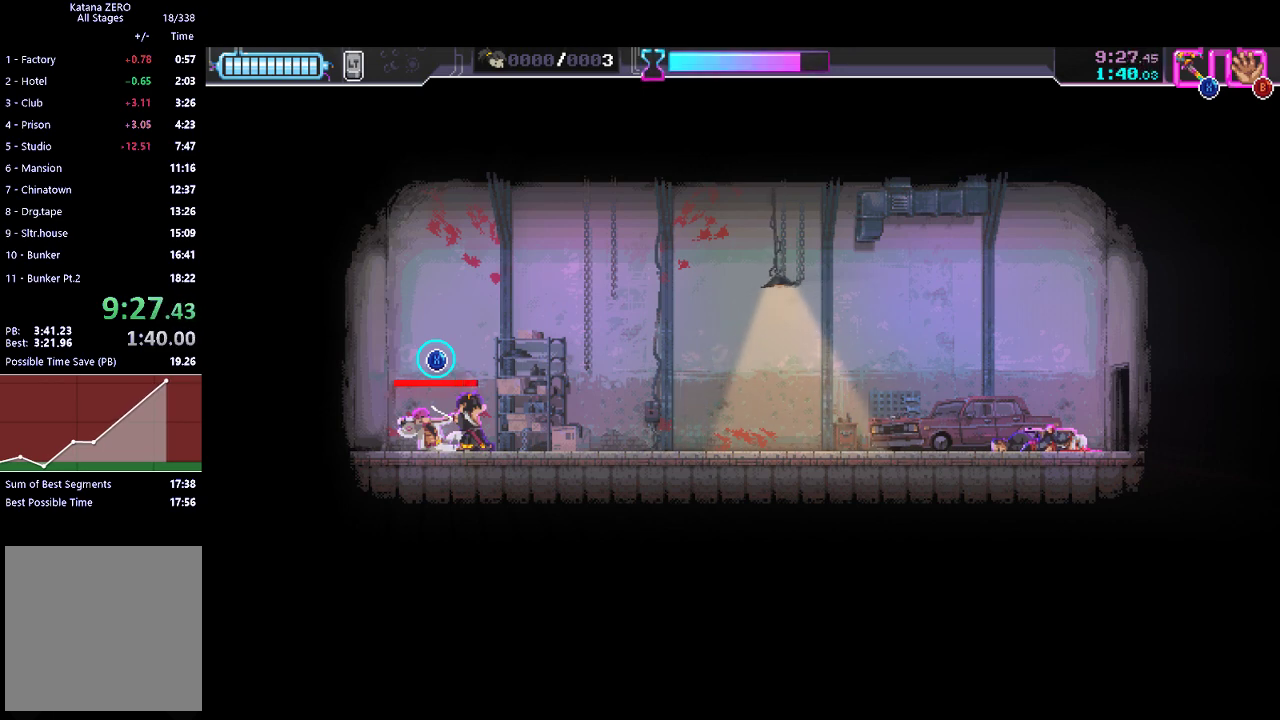
{"buttons": ["X"], "left_stick": "center", "events": []}
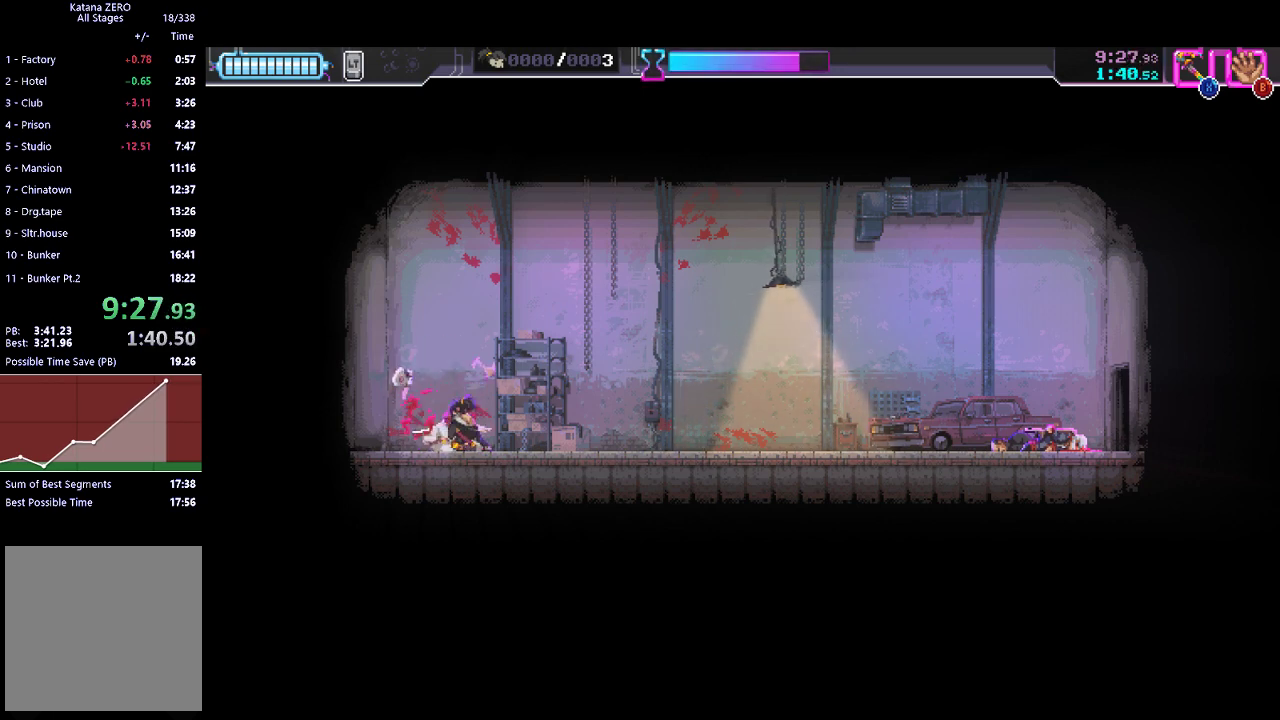
{"buttons": [], "left_stick": "center", "events": [[67, "X", "up"], [133, "X", "down"], [200, "X", "up"], [267, "X", "down"], [333, "X", "up"], [400, "X", "down"], [467, "X", "up"]]}
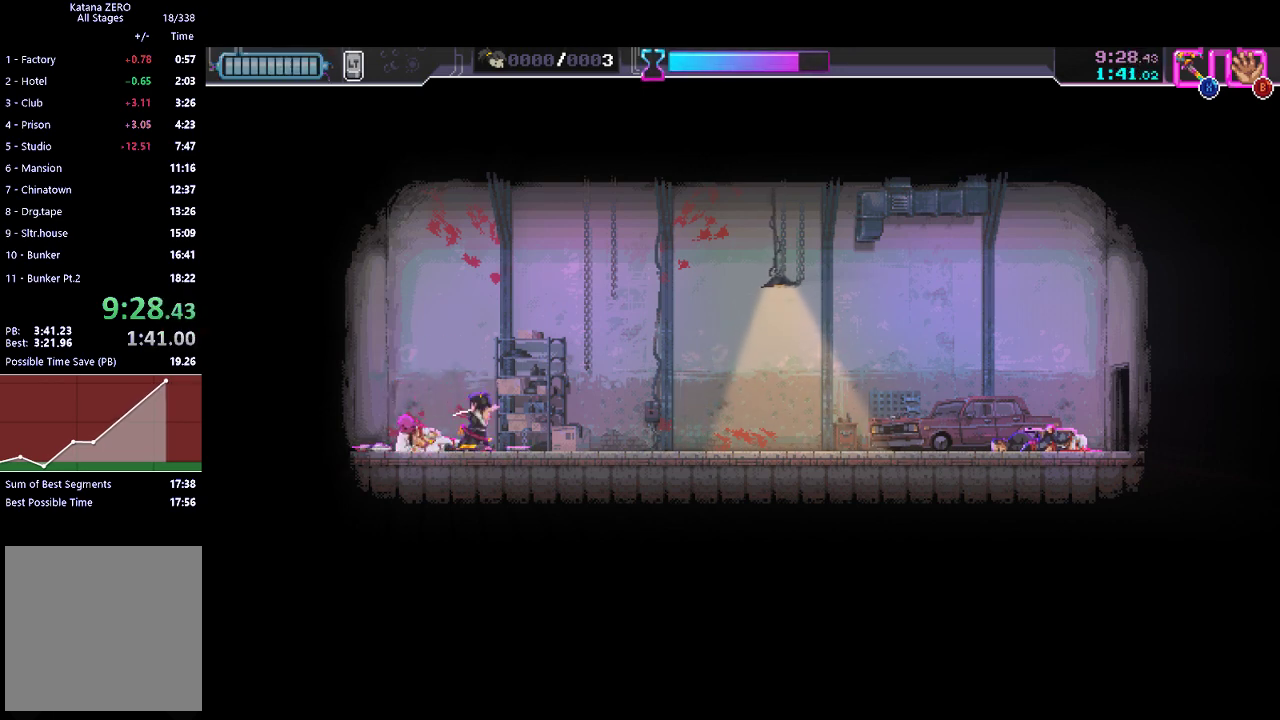
{"buttons": [], "left_stick": "center", "events": [[33, "X", "down"], [200, "X", "up"], [267, "X", "down"], [400, "X", "up"]]}
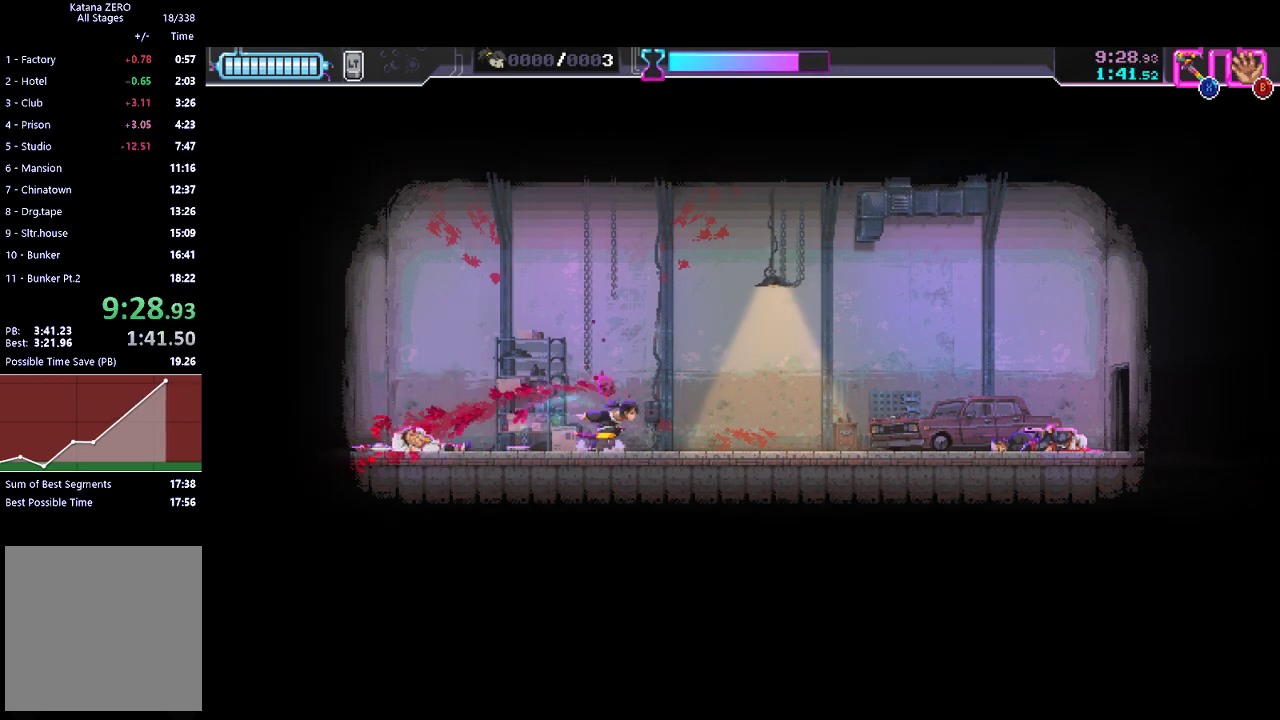
{"buttons": [], "left_stick": "center", "events": [[100, "R2", "down"], [267, "R2", "up"]]}
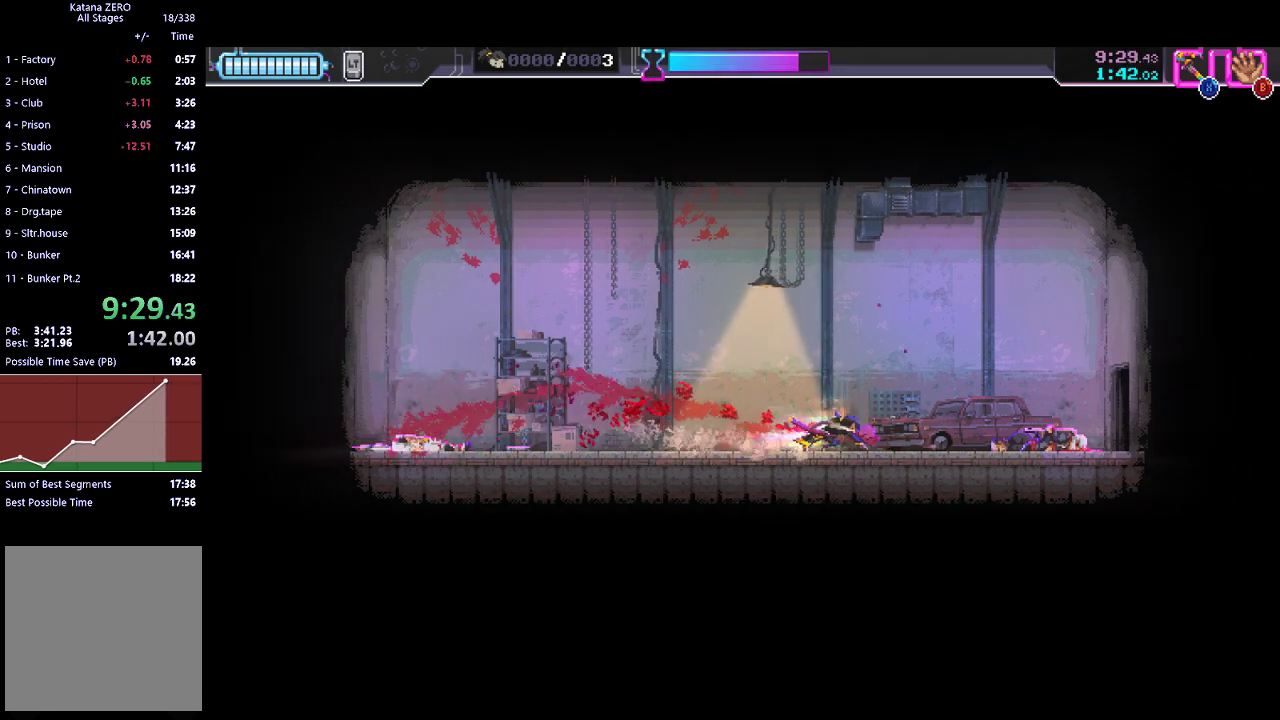
{"buttons": ["R2"], "left_stick": "center", "events": [[33, "R2", "down"], [233, "R2", "up"], [433, "R2", "down"]]}
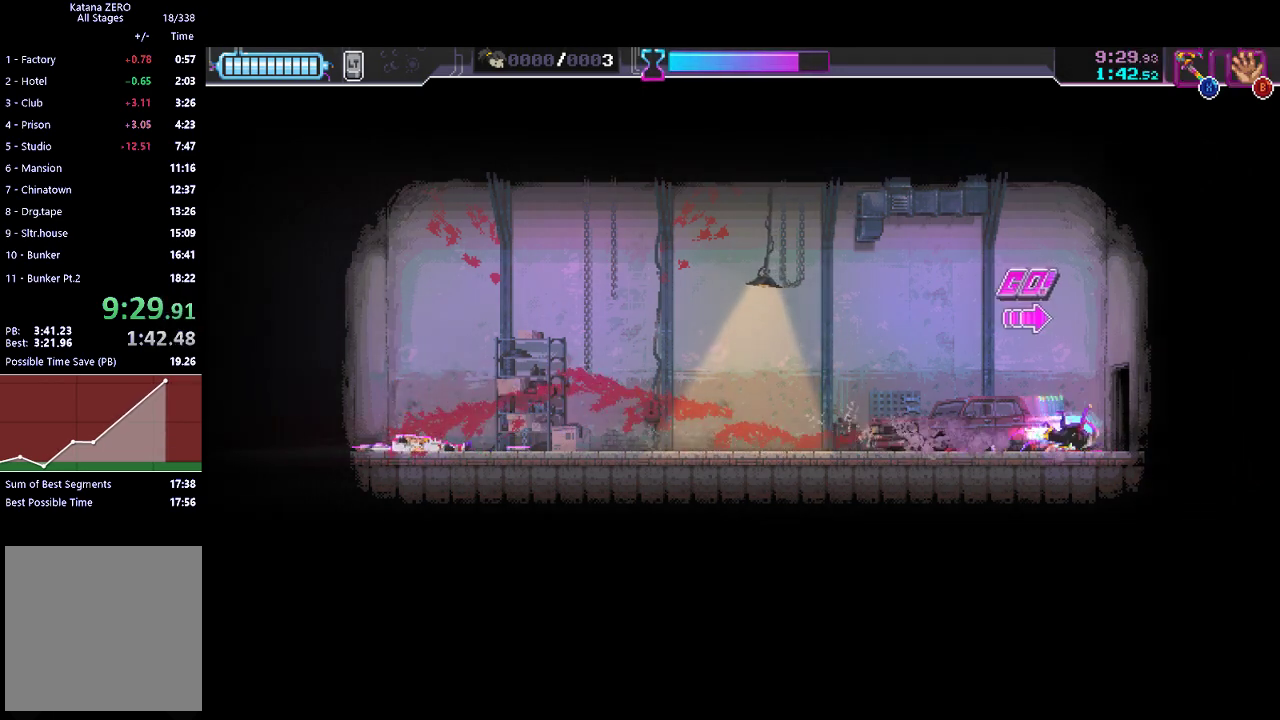
{"buttons": [], "left_stick": "center", "events": [[267, "R2", "up"]]}
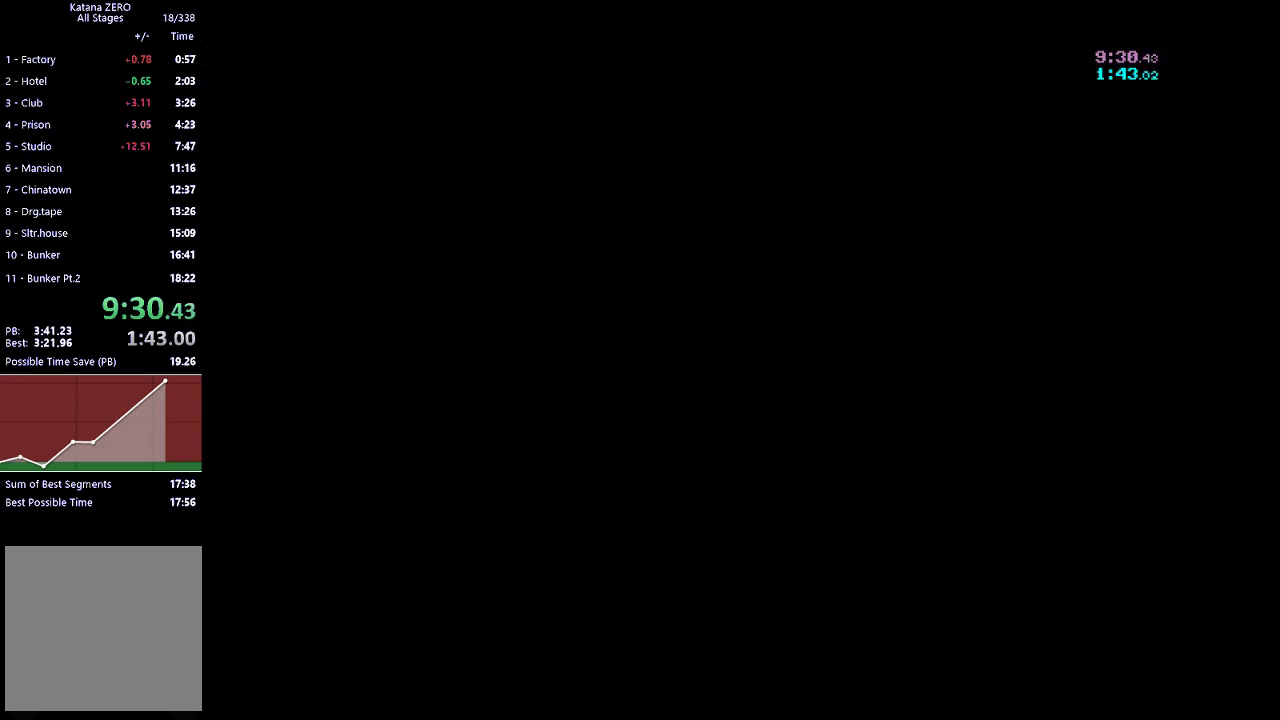
{"buttons": [], "left_stick": "left", "events": [[200, "left_stick", "left"]]}
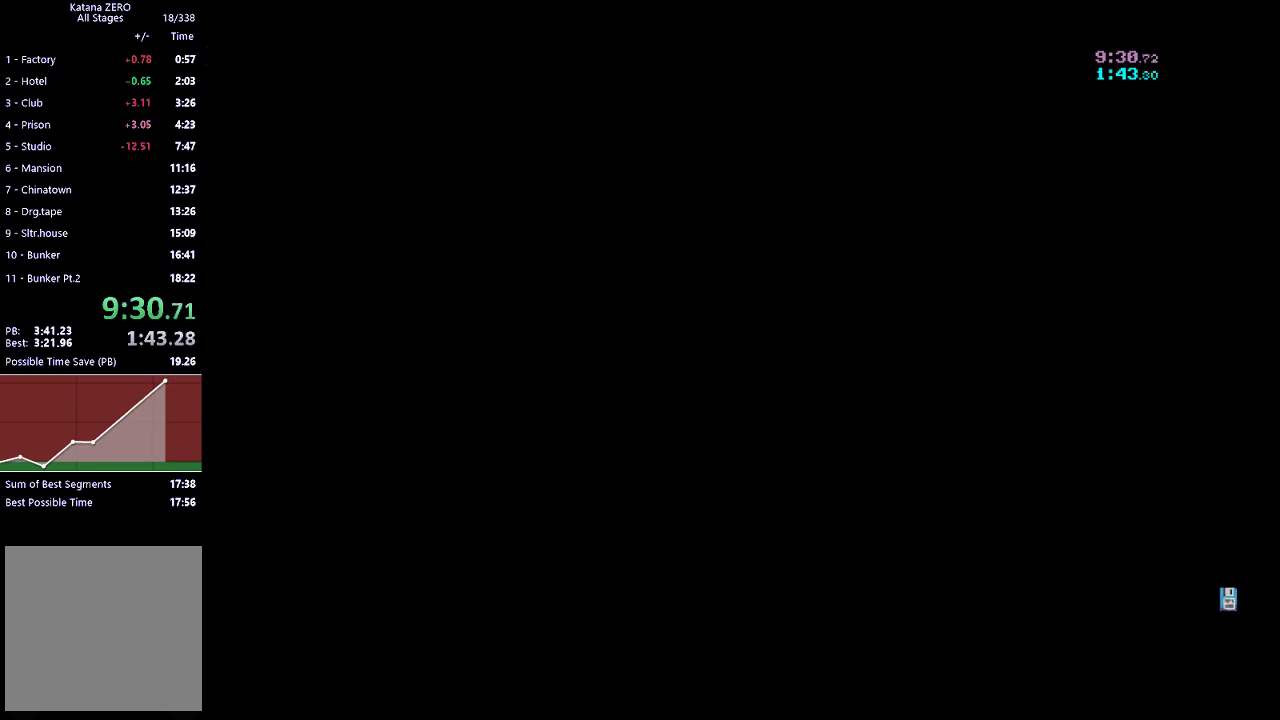
{"buttons": [], "left_stick": "left", "events": []}
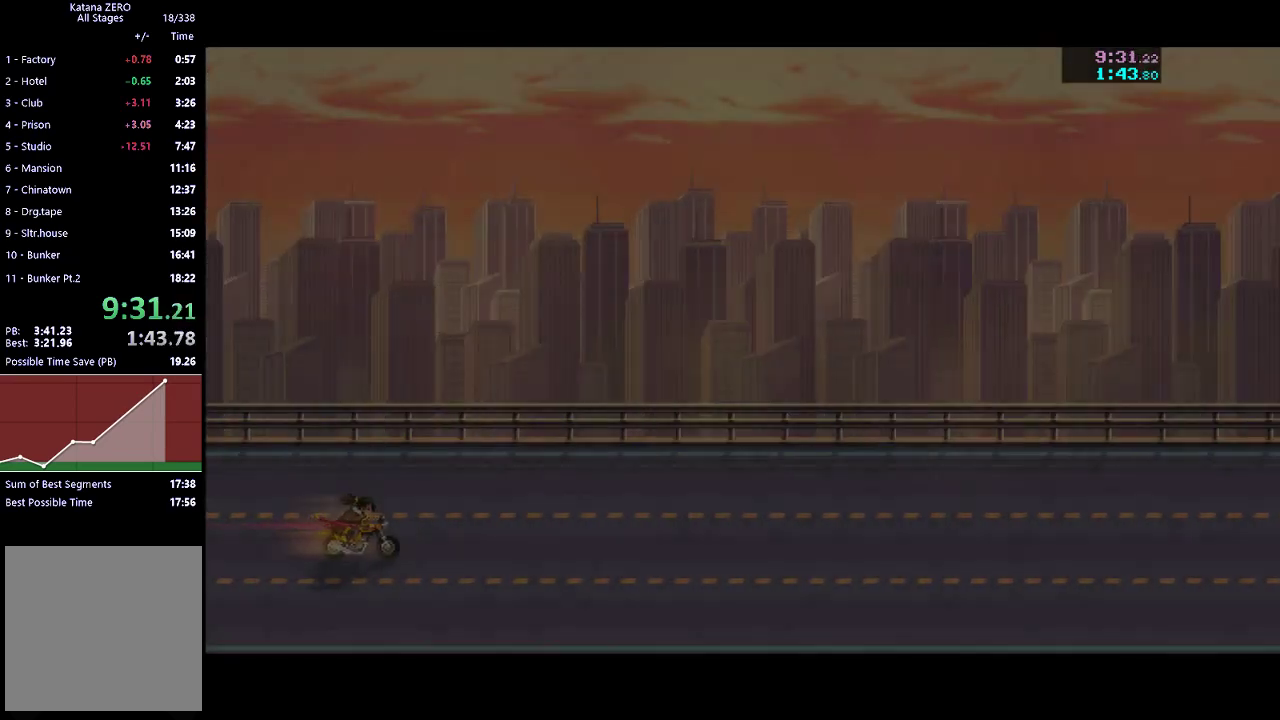
{"buttons": [], "left_stick": "left", "events": []}
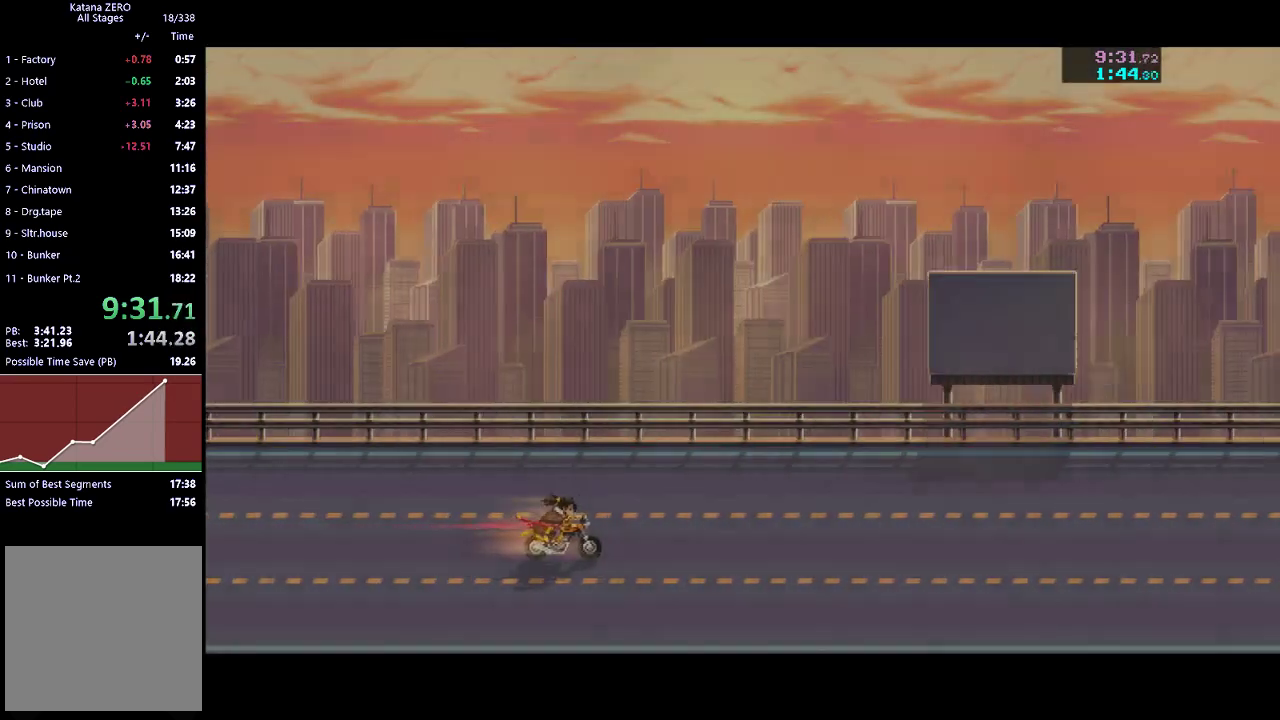
{"buttons": [], "left_stick": "left", "events": []}
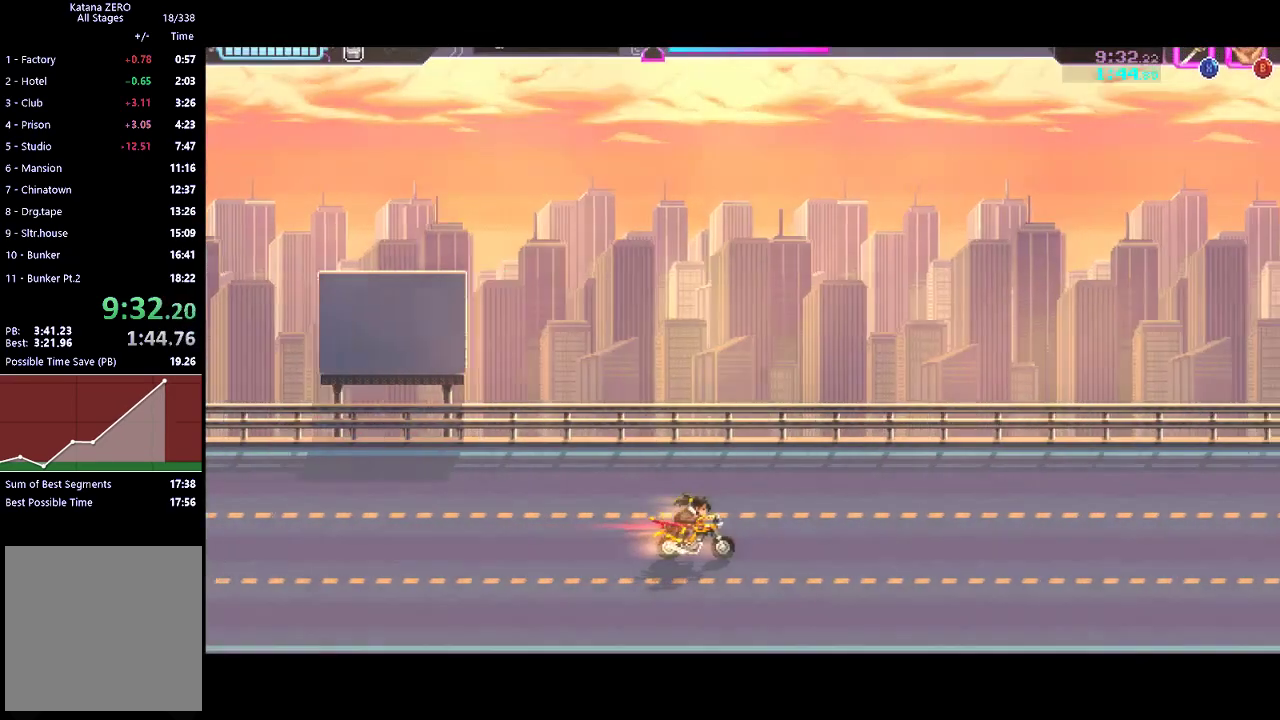
{"buttons": [], "left_stick": "left", "events": []}
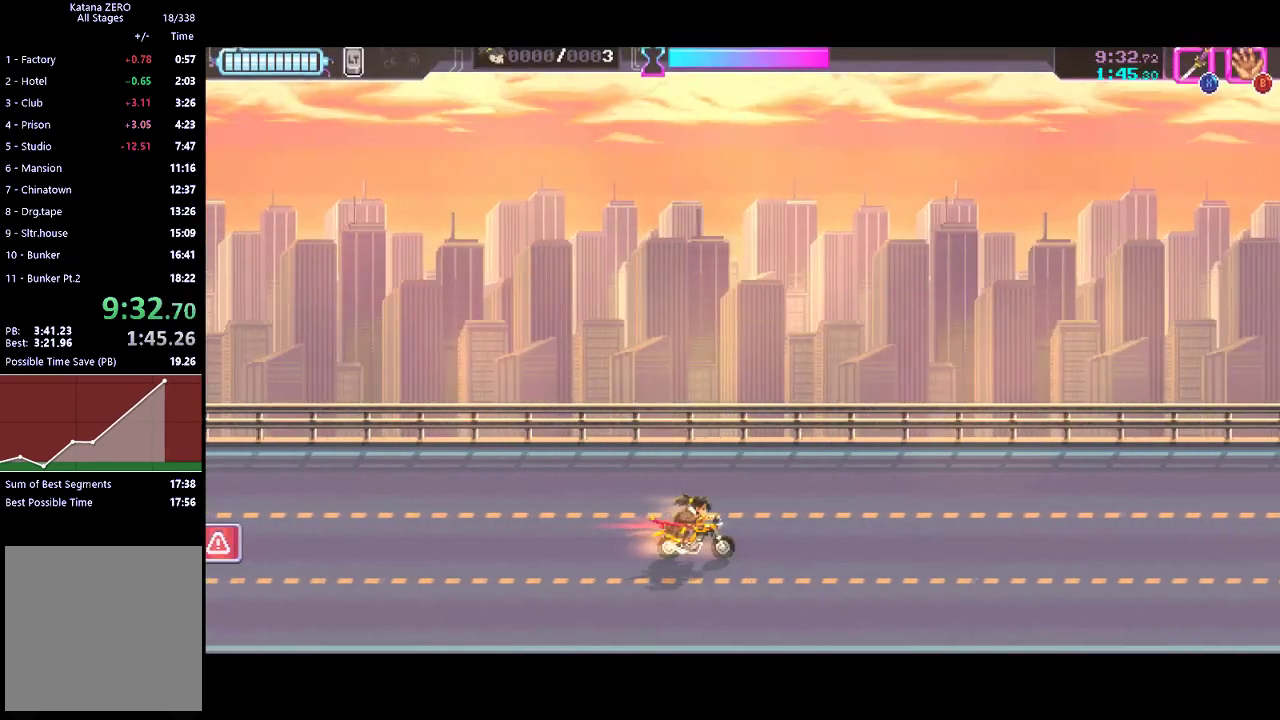
{"buttons": [], "left_stick": "left", "events": []}
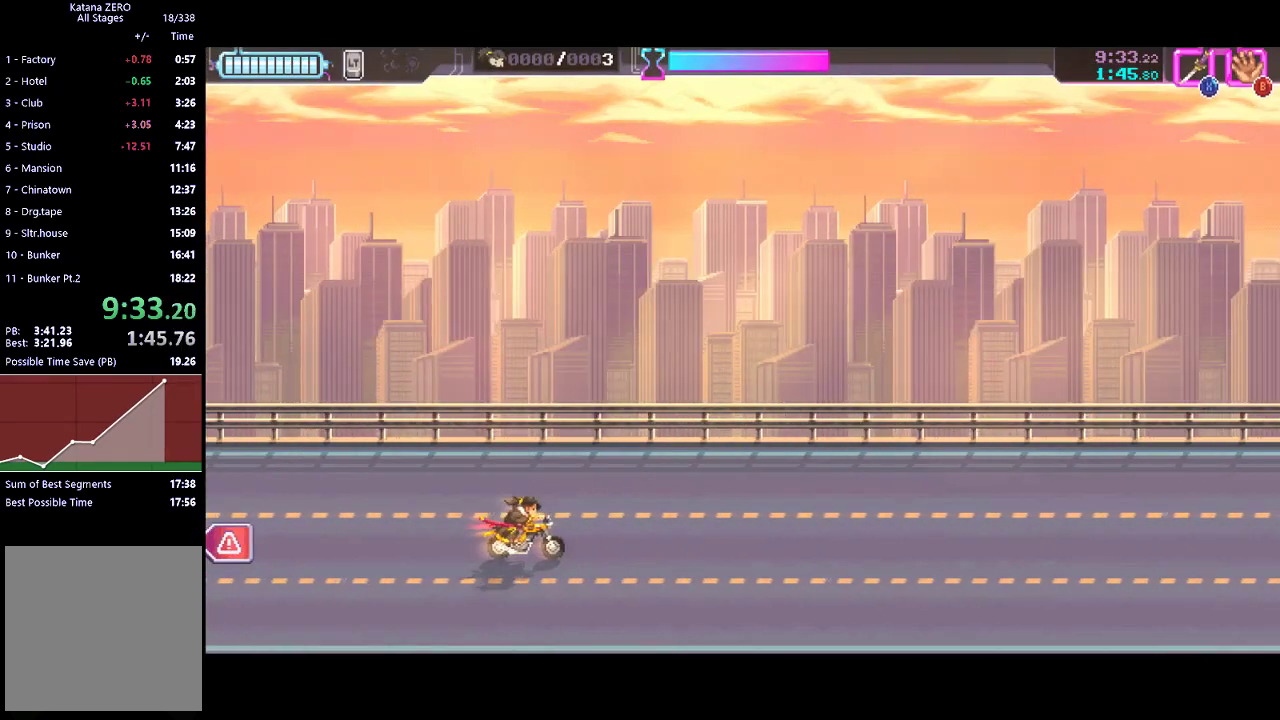
{"buttons": [], "left_stick": "left", "events": []}
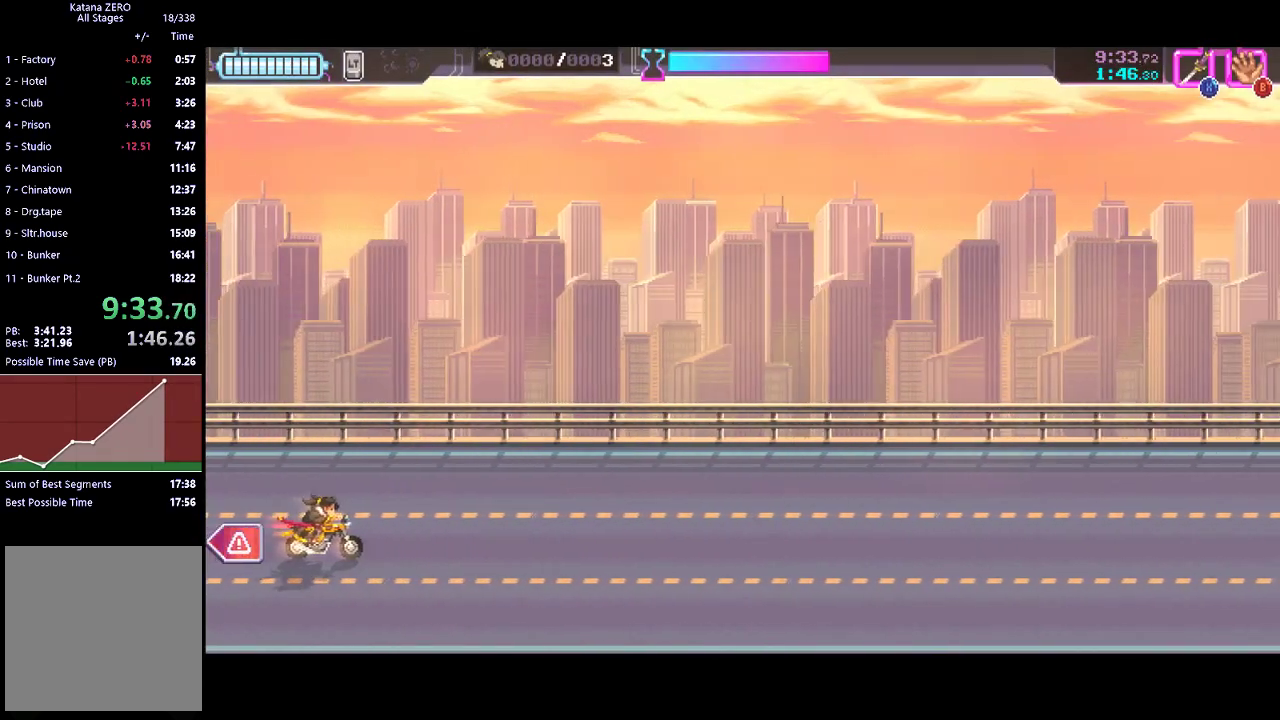
{"buttons": [], "left_stick": "left", "events": [[67, "X", "down"], [233, "X", "up"]]}
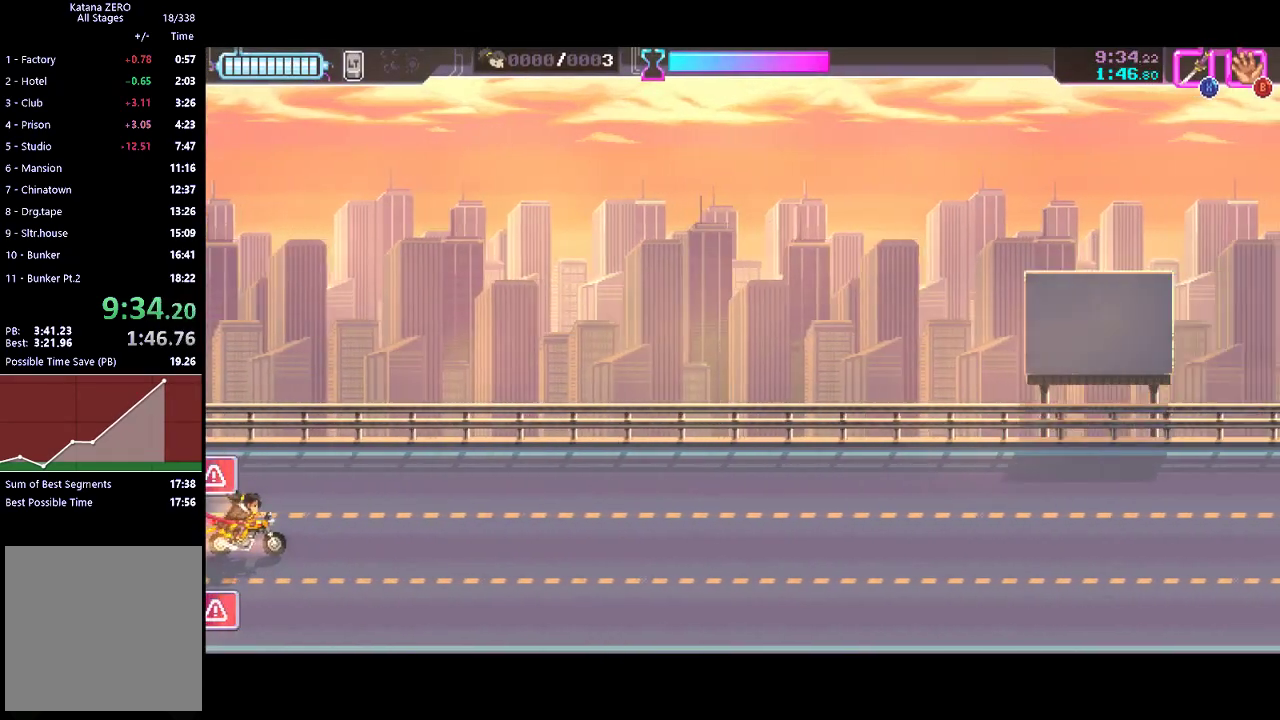
{"buttons": [], "left_stick": "up-left", "events": [[233, "left_stick", "up-left"]]}
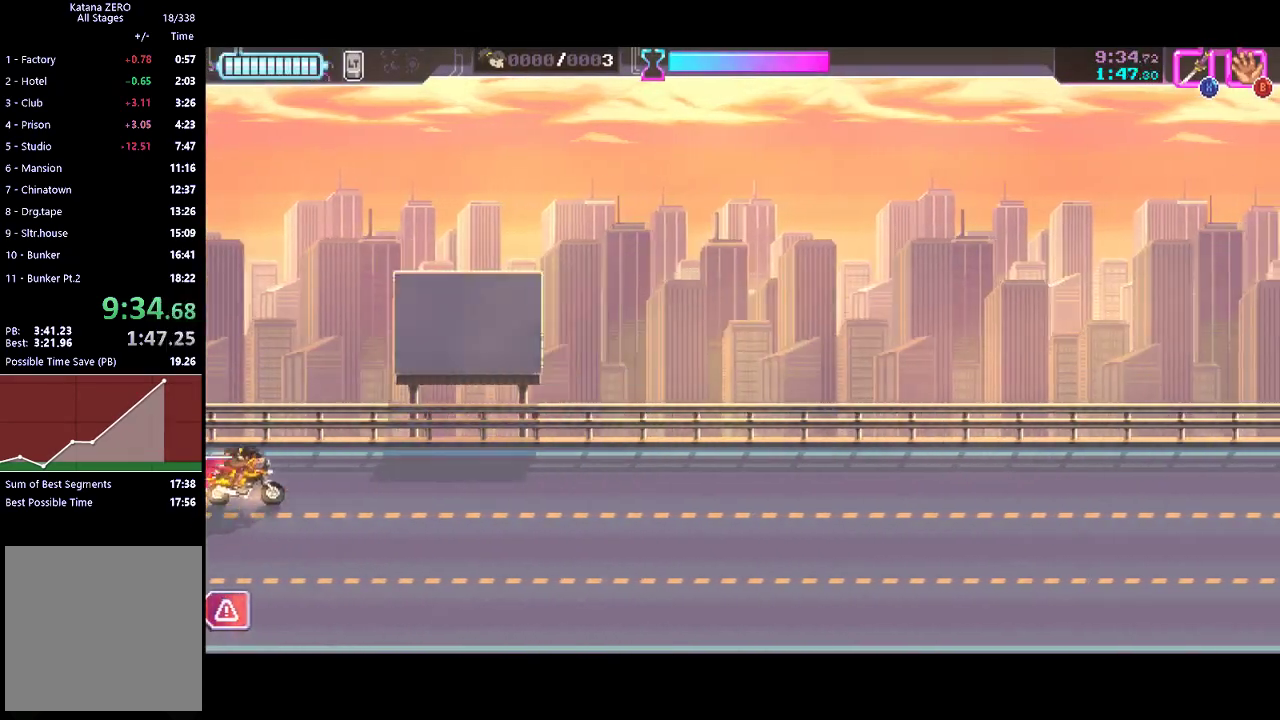
{"buttons": [], "left_stick": "left", "events": [[67, "left_stick", "left"], [233, "X", "down"], [367, "X", "up"]]}
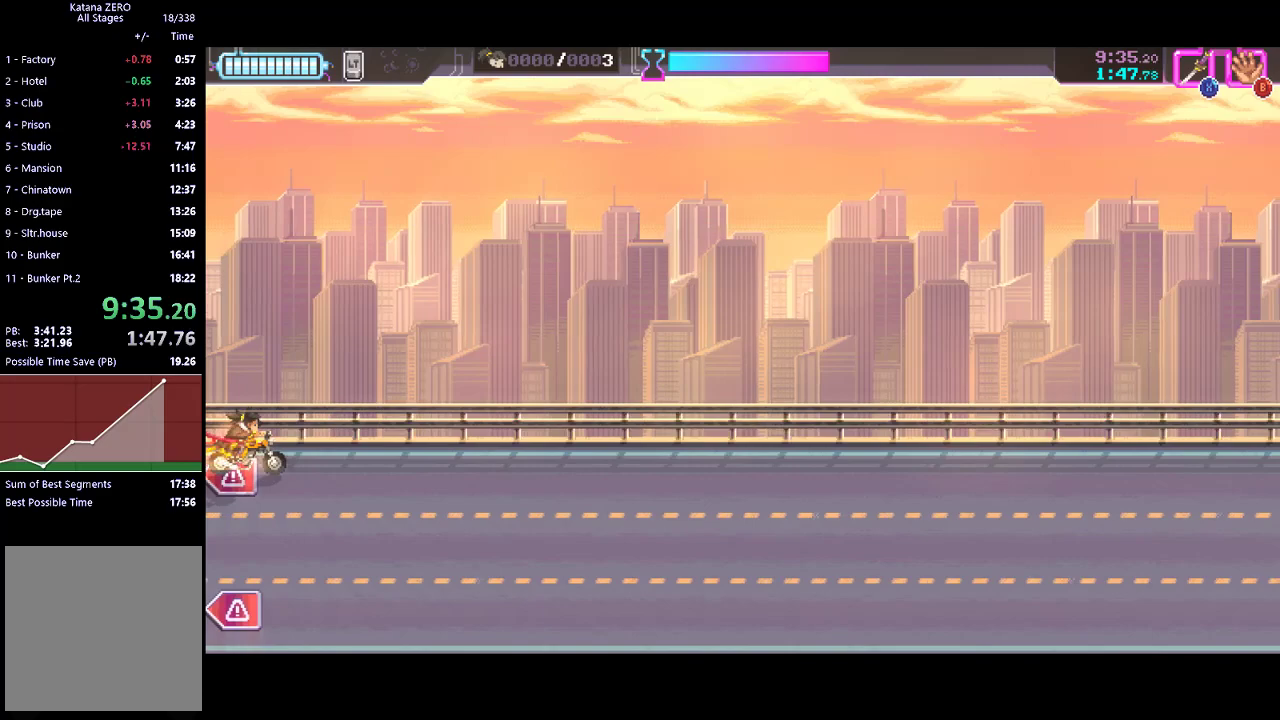
{"buttons": ["X"], "left_stick": "down-left", "events": [[133, "X", "down"], [267, "X", "up"], [433, "left_stick", "down-left"], [467, "X", "down"]]}
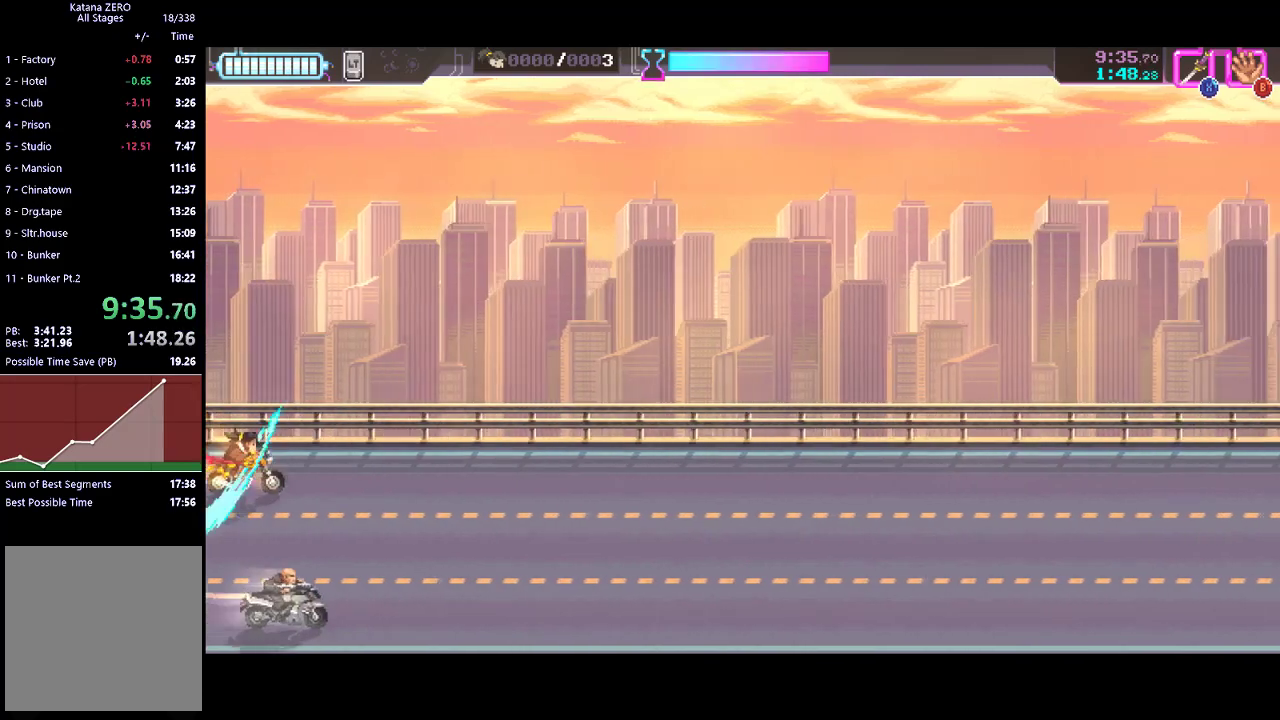
{"buttons": ["X"], "left_stick": "down", "events": [[67, "X", "up"], [233, "left_stick", "down"], [367, "X", "down"]]}
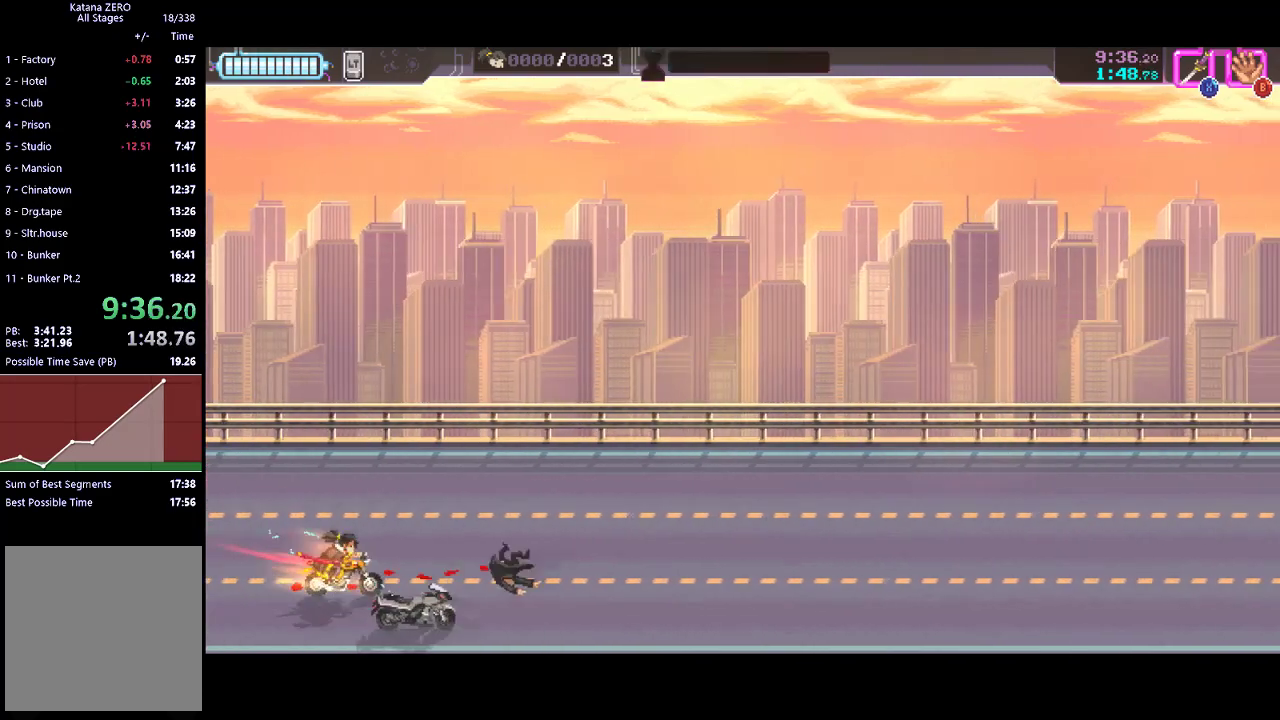
{"buttons": [], "left_stick": "center", "events": [[33, "X", "up"], [100, "left_stick", "center"]]}
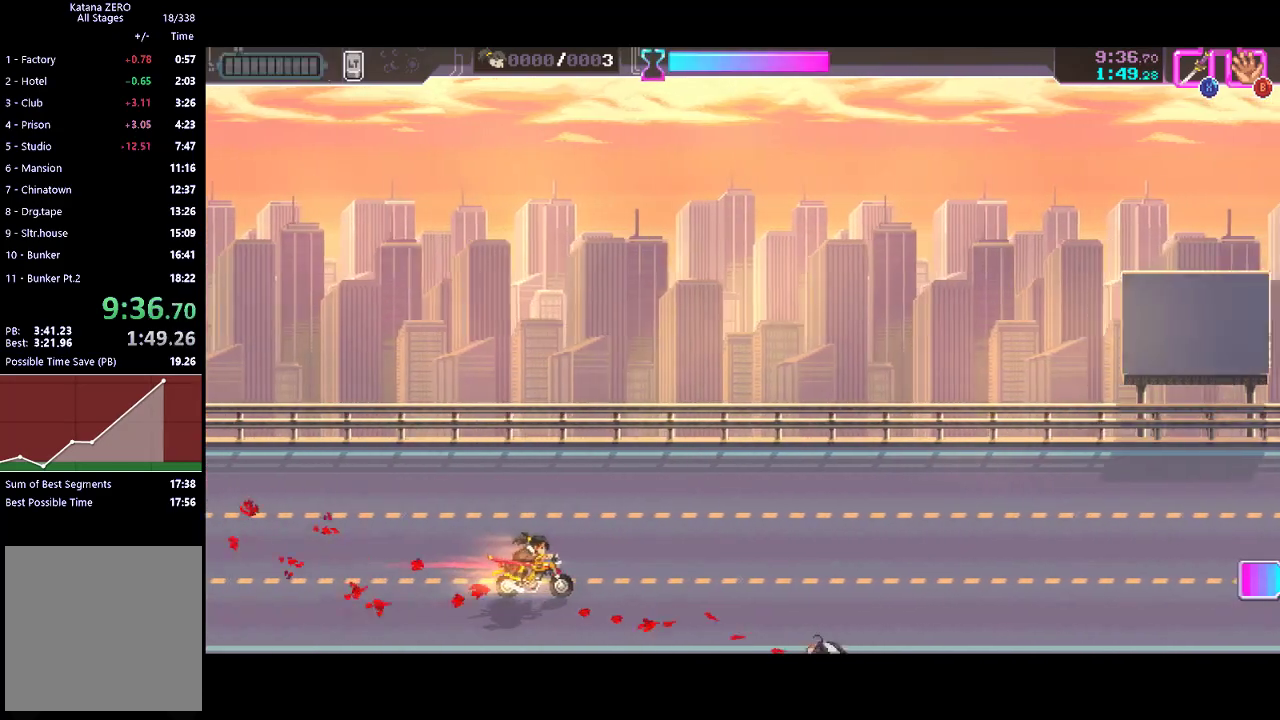
{"buttons": [], "left_stick": "center", "events": []}